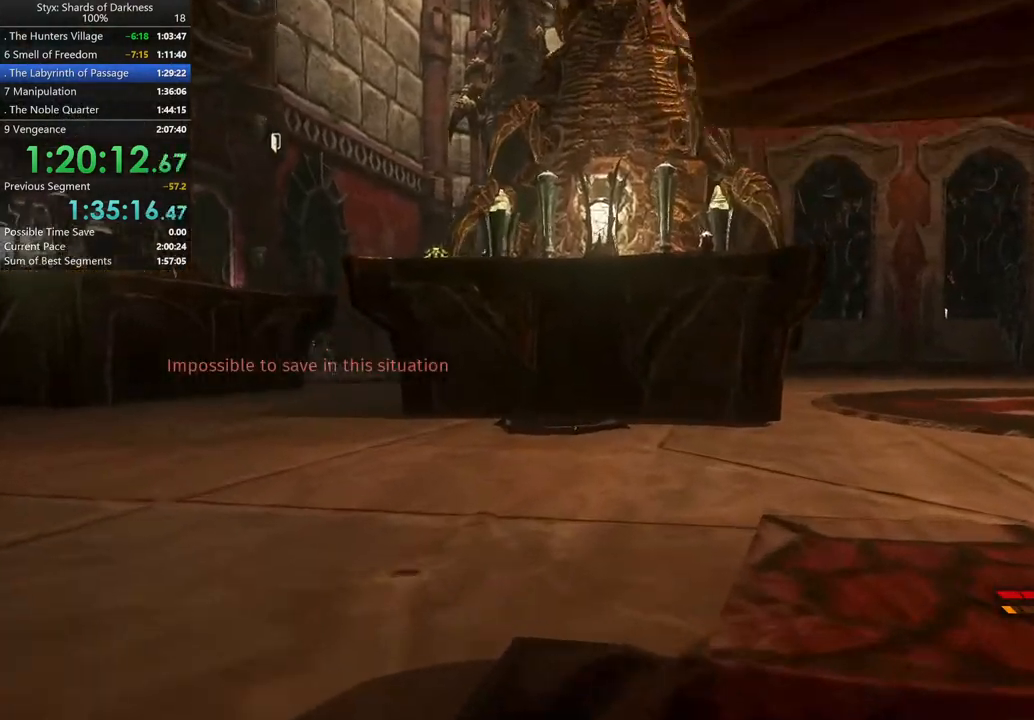
Gameplay with a controller (Xbox layout); each line is a JSON object with the inputs held at the frame after it. "button_events" lists button changes between this image and that frame as [ms after this image, input, new state], when the widget could be followed in between (sticks are given only as held states). Not read: L2 R2.
{"buttons": [], "left_stick": "up-left", "right_stick": "center", "button_events": []}
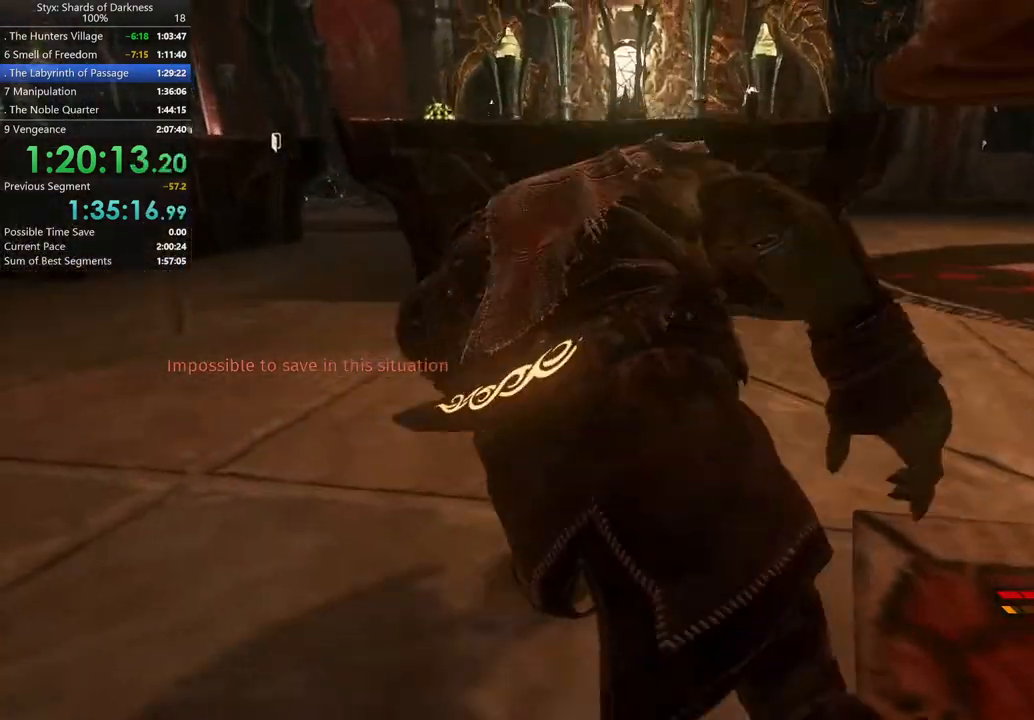
{"buttons": [], "left_stick": "up-left", "right_stick": "center", "button_events": []}
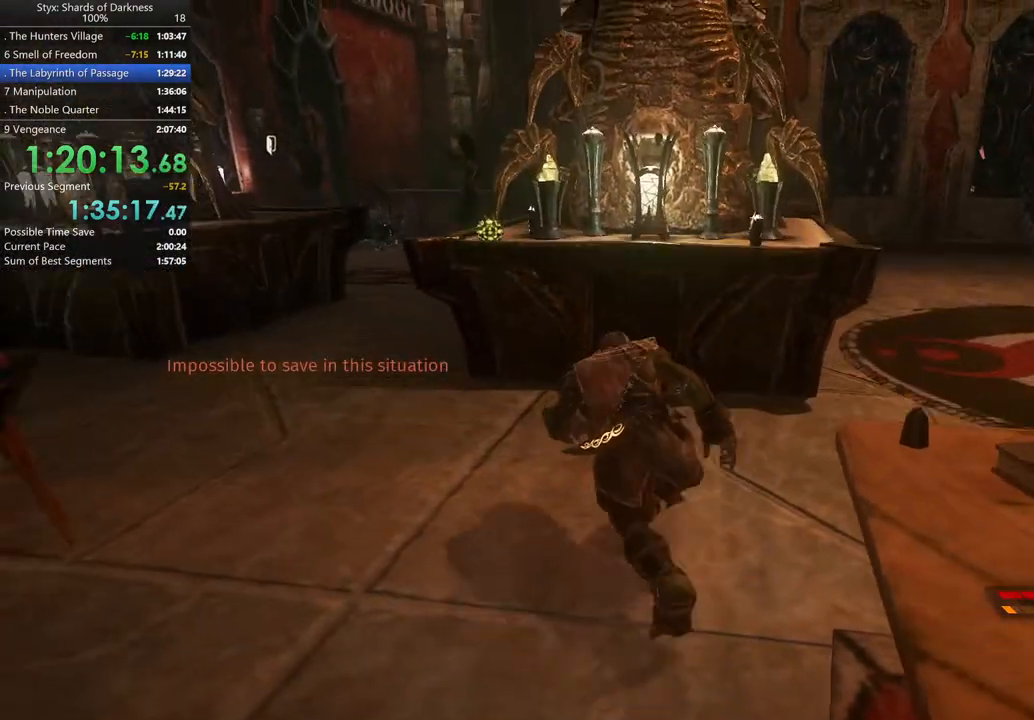
{"buttons": [], "left_stick": "up-left", "right_stick": "center", "button_events": []}
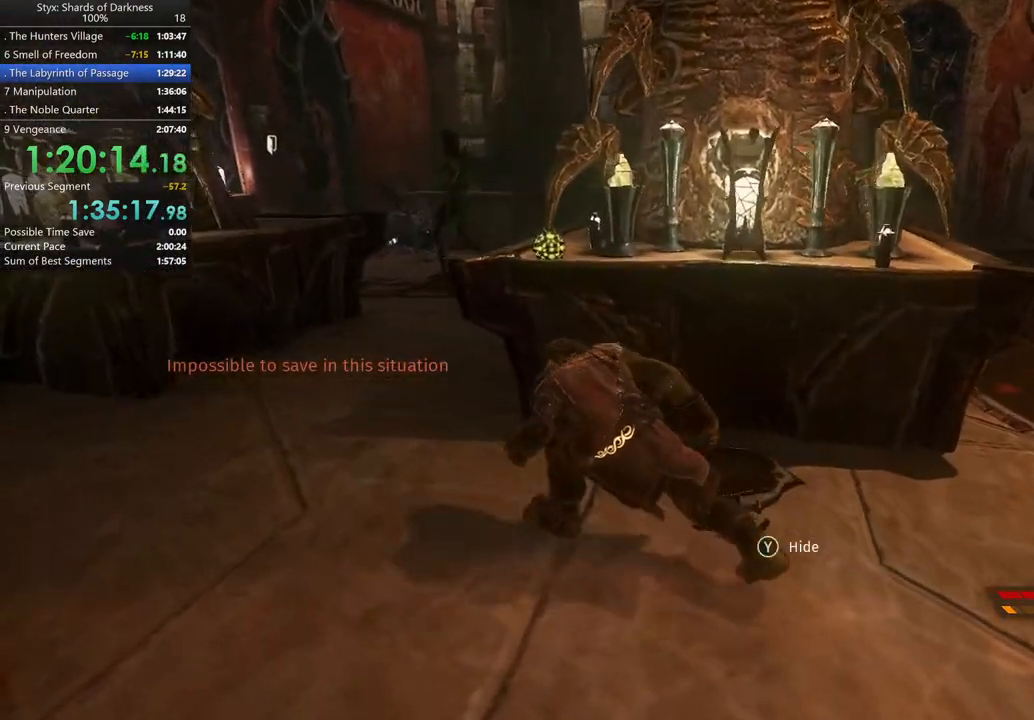
{"buttons": [], "left_stick": "up-left", "right_stick": "center", "button_events": []}
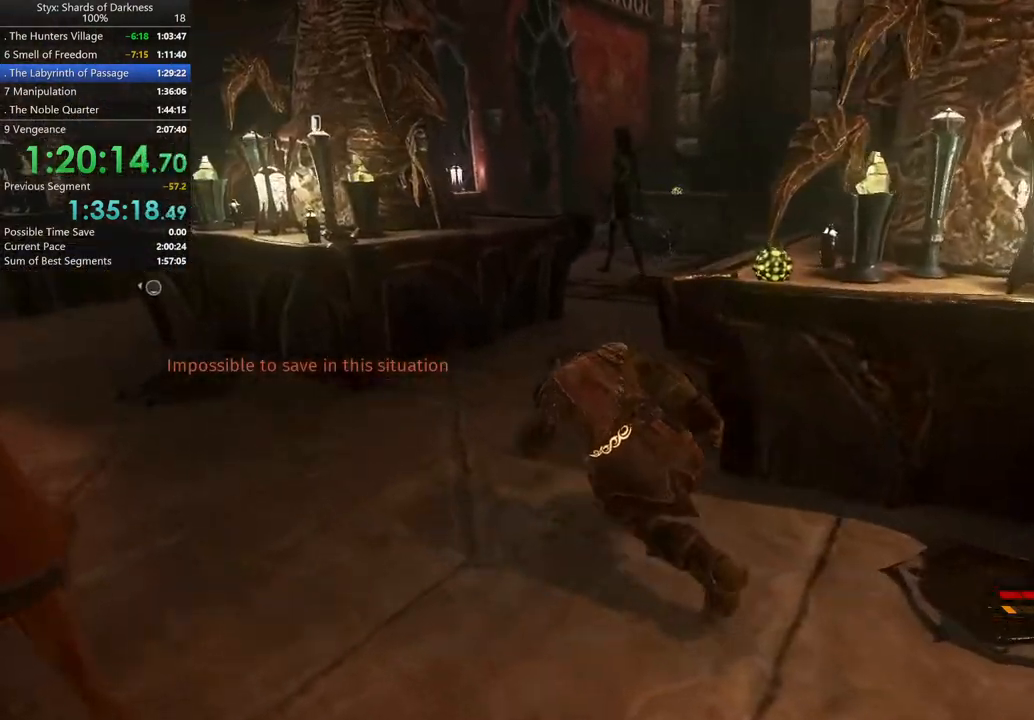
{"buttons": [], "left_stick": "up", "right_stick": "center", "button_events": []}
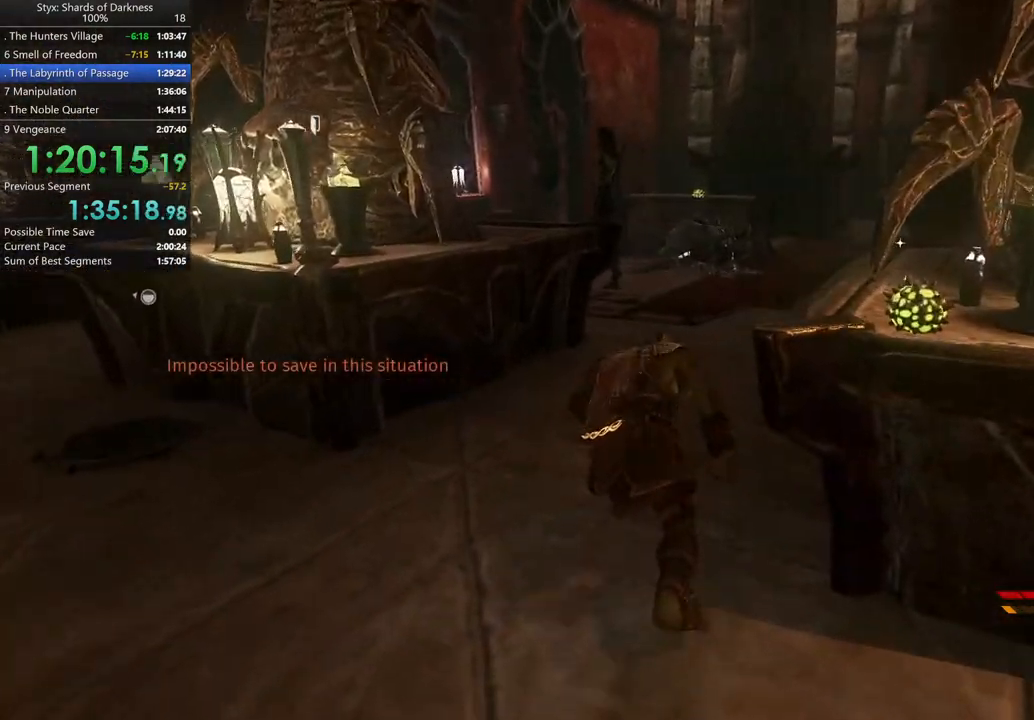
{"buttons": [], "left_stick": "up", "right_stick": "center", "button_events": []}
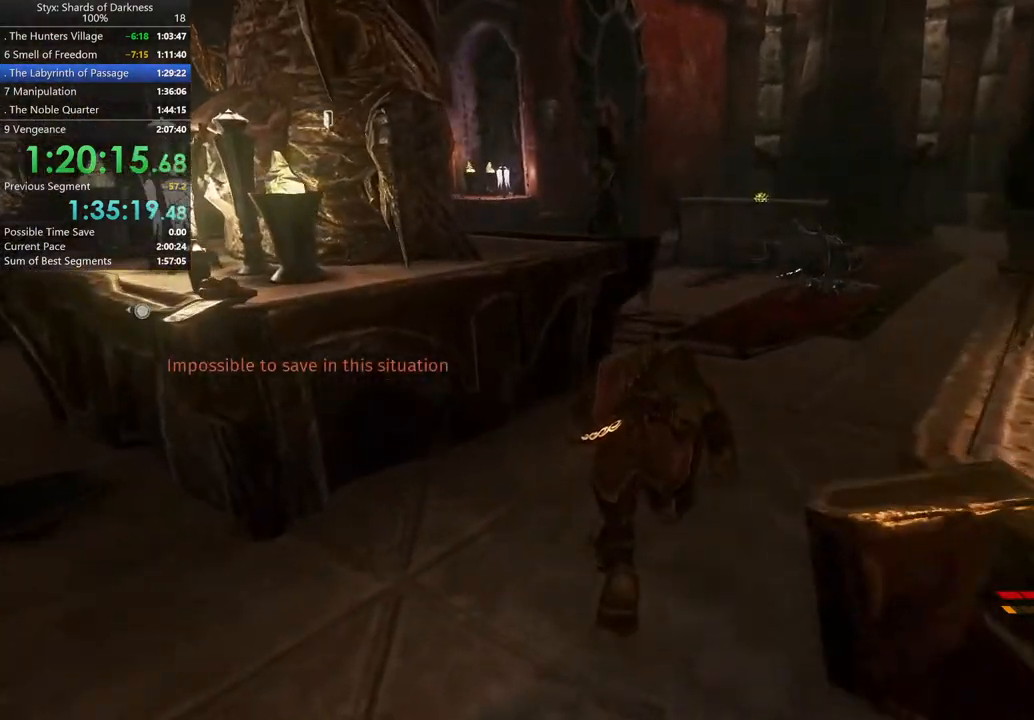
{"buttons": [], "left_stick": "up", "right_stick": "center", "button_events": []}
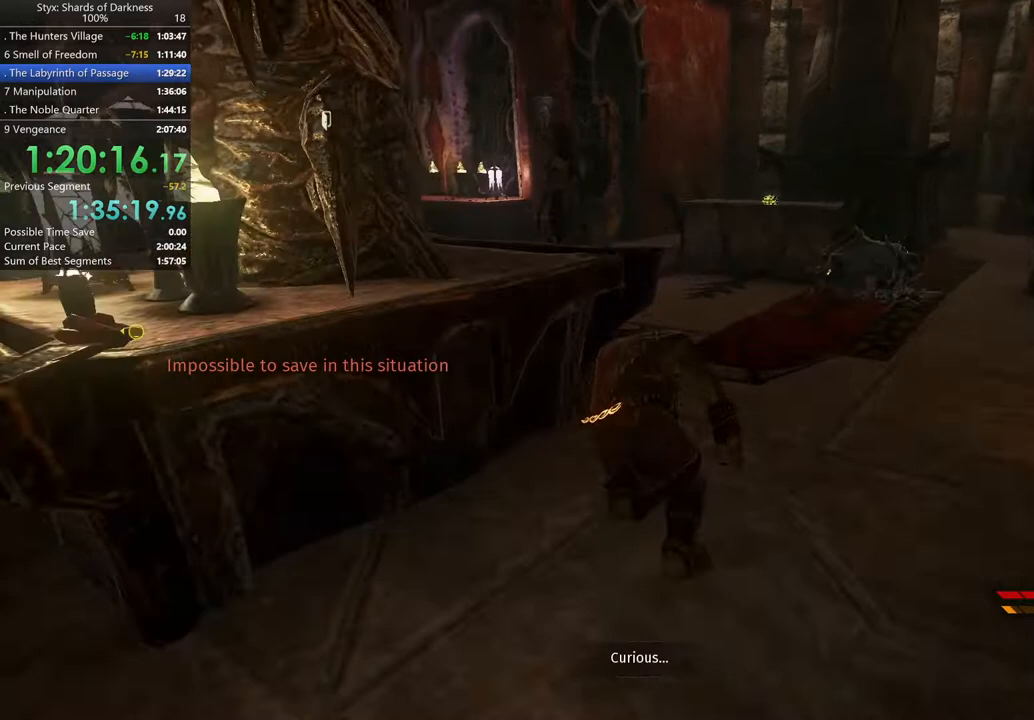
{"buttons": [], "left_stick": "up-right", "right_stick": "center", "button_events": []}
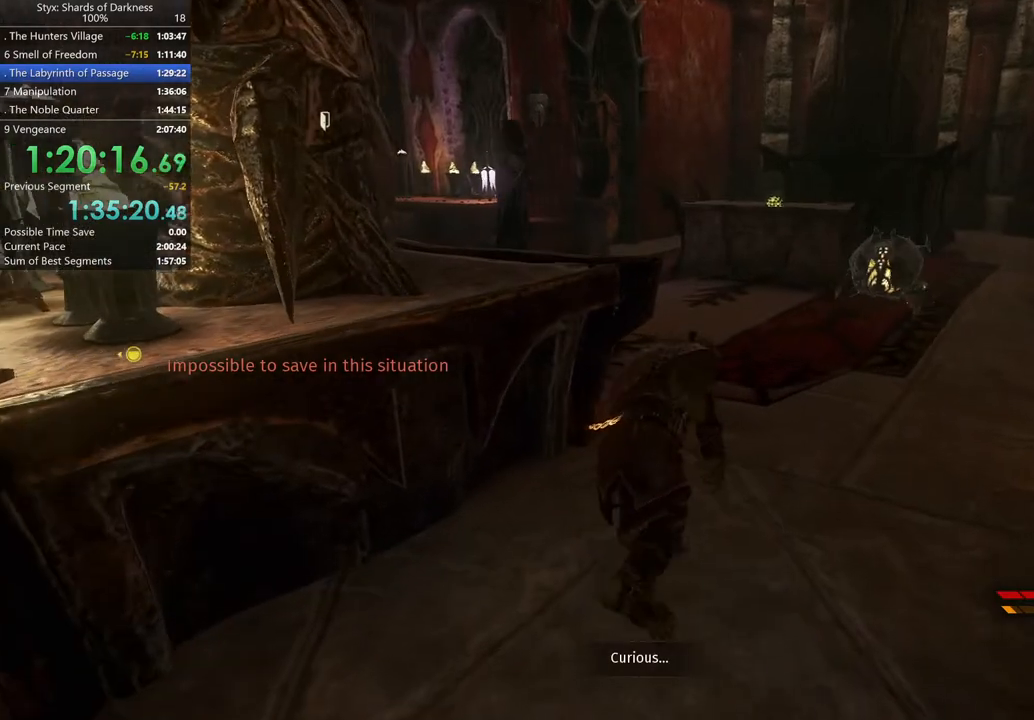
{"buttons": [], "left_stick": "up-right", "right_stick": "center", "button_events": []}
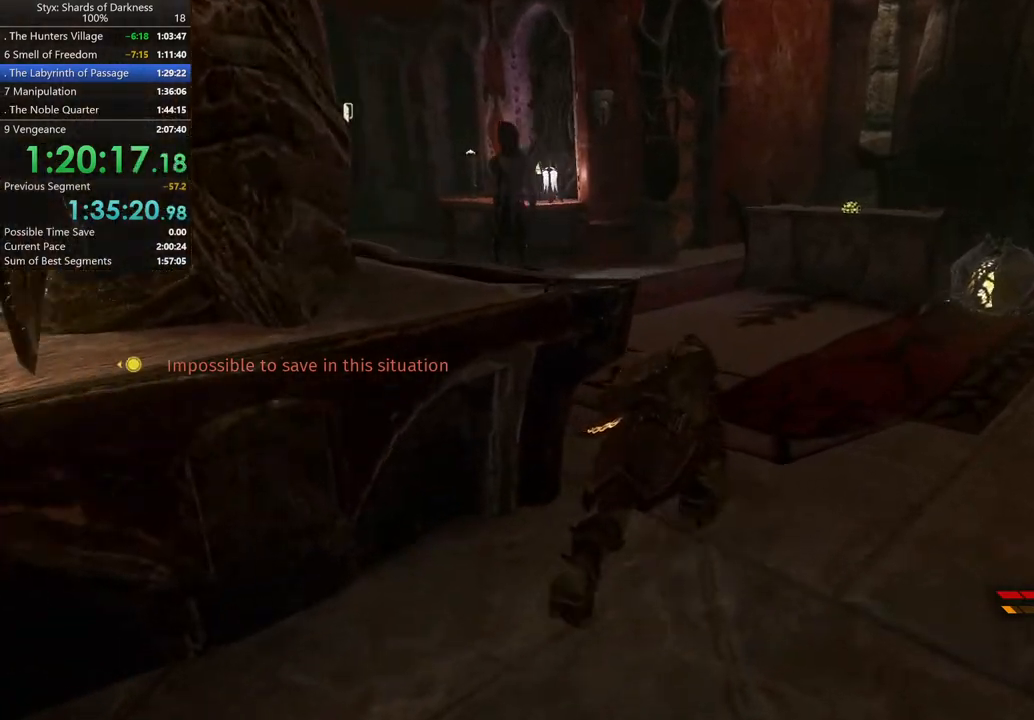
{"buttons": [], "left_stick": "up-right", "right_stick": "center"}
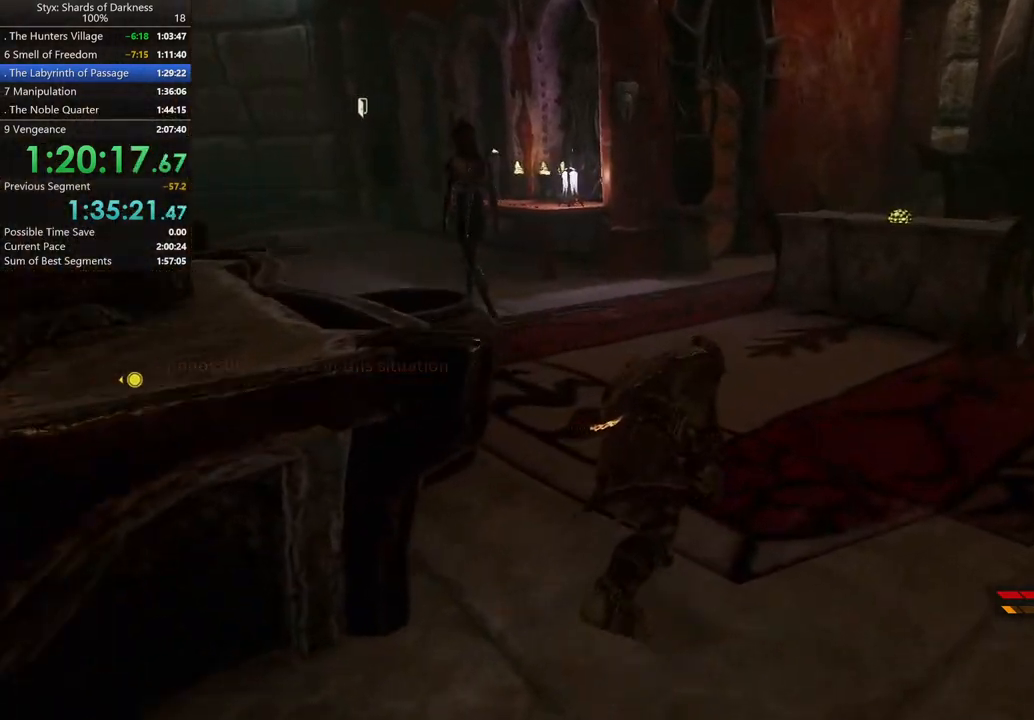
{"buttons": [], "left_stick": "up", "right_stick": "left"}
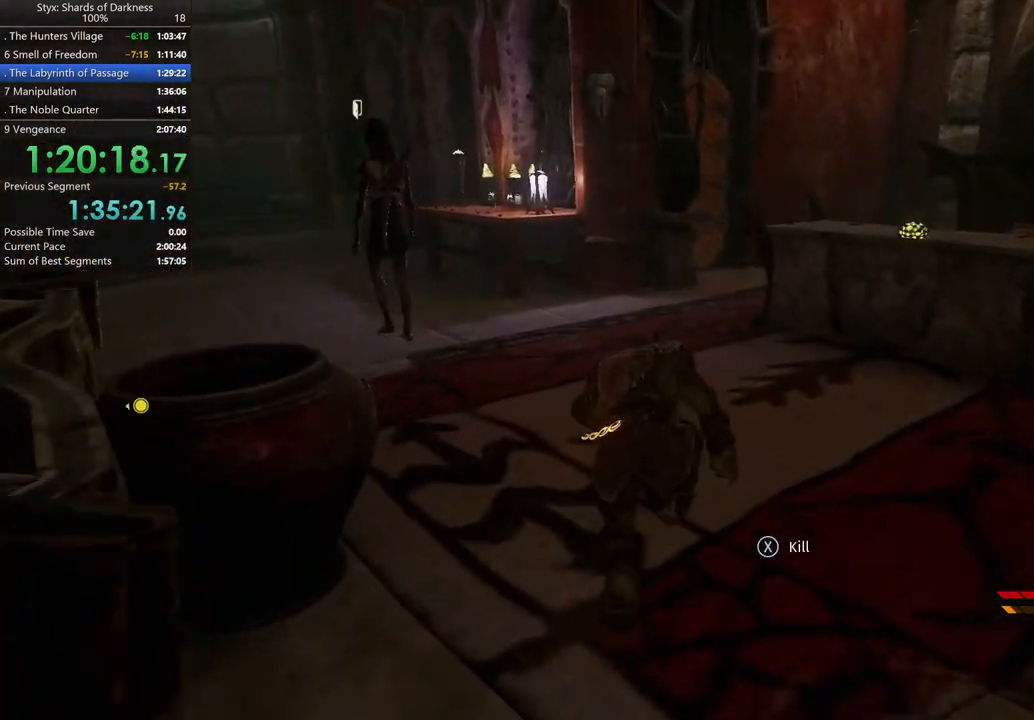
{"buttons": [], "left_stick": "up", "right_stick": "up-right", "button_events": []}
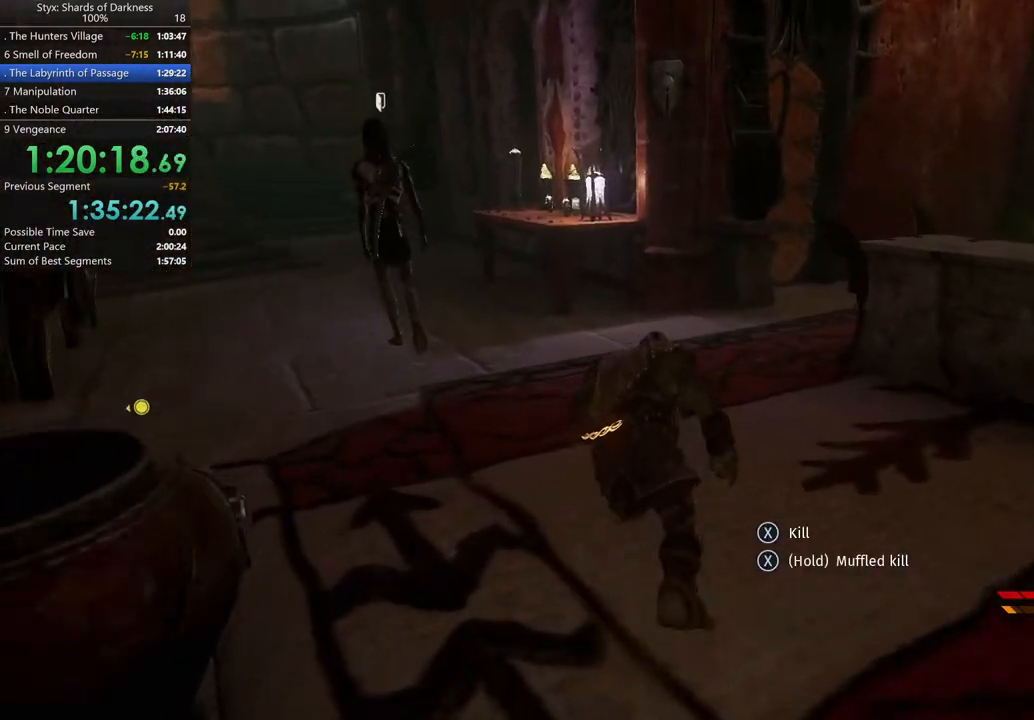
{"buttons": [], "left_stick": "up", "right_stick": "center", "button_events": []}
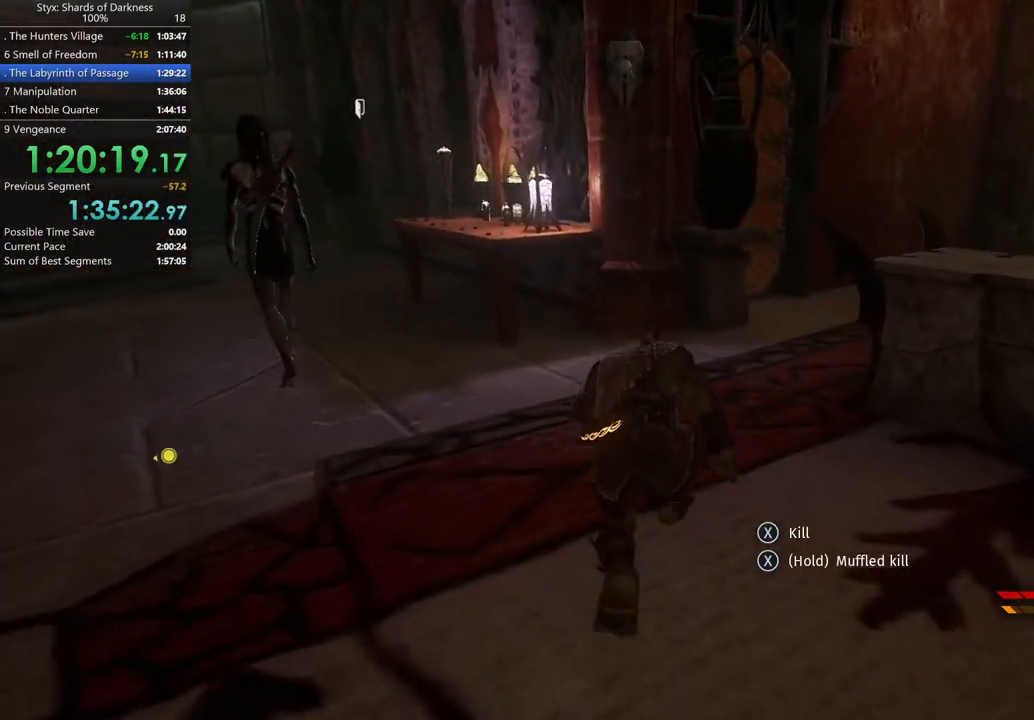
{"buttons": ["A"], "left_stick": "up", "right_stick": "center", "button_events": [[500, "A", "down"]]}
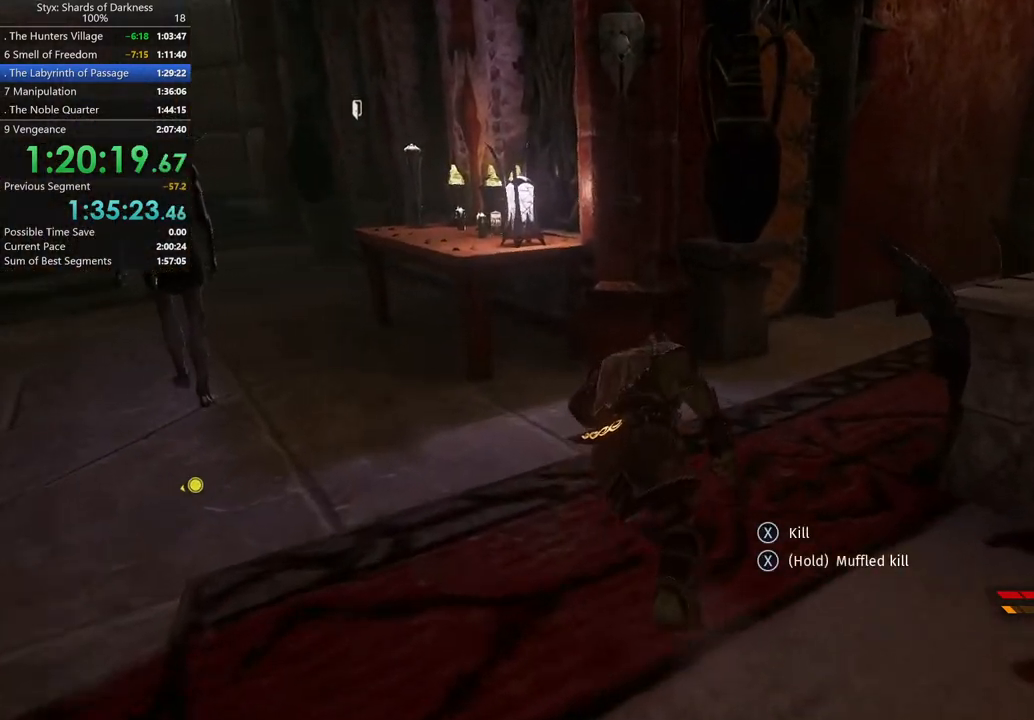
{"buttons": [], "left_stick": "up", "right_stick": "center", "button_events": [[267, "A", "up"]]}
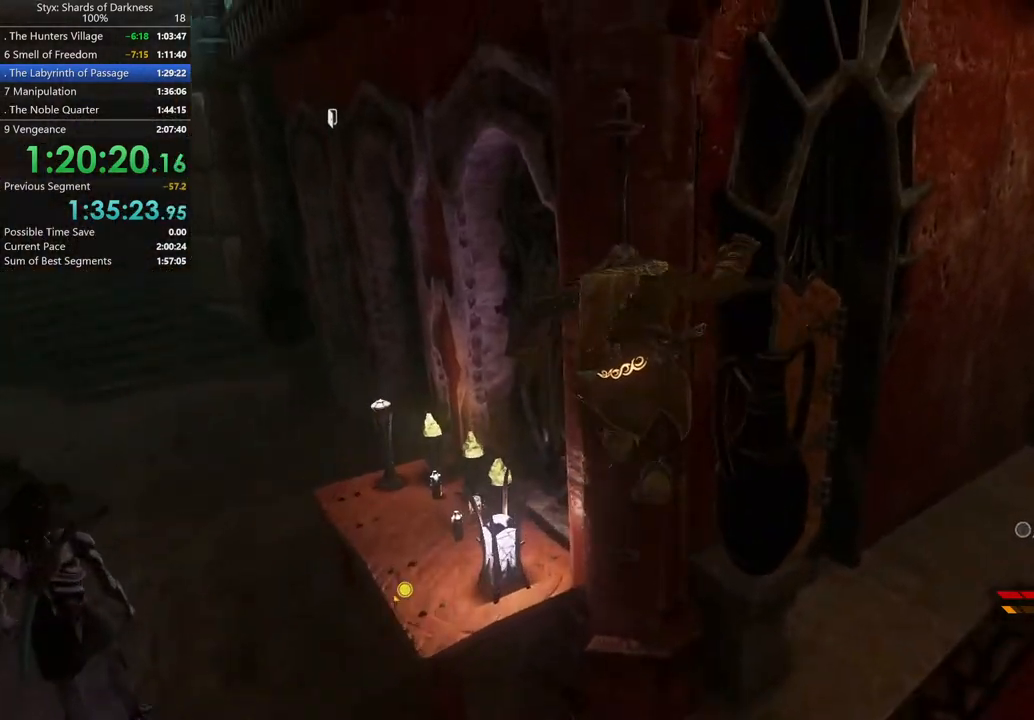
{"buttons": ["A"], "left_stick": "up", "right_stick": "center", "button_events": [[267, "A", "down"], [400, "A", "up"], [467, "A", "down"]]}
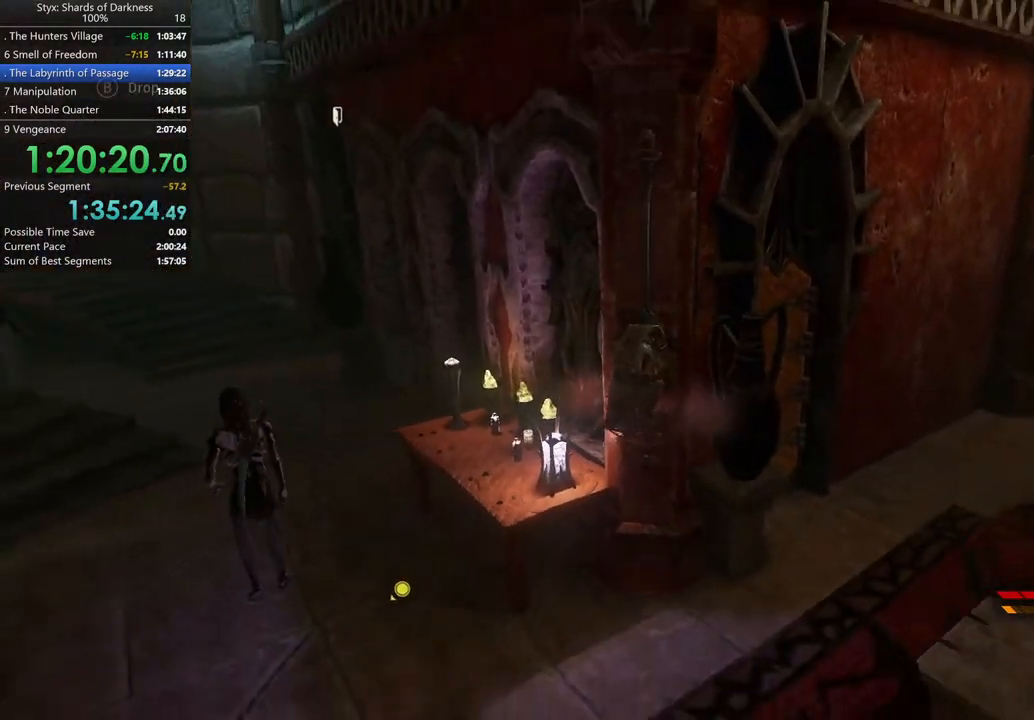
{"buttons": ["A"], "left_stick": "up", "right_stick": "center", "button_events": [[67, "A", "up"], [133, "A", "down"], [200, "A", "up"], [300, "A", "down"], [367, "A", "up"], [433, "A", "down"]]}
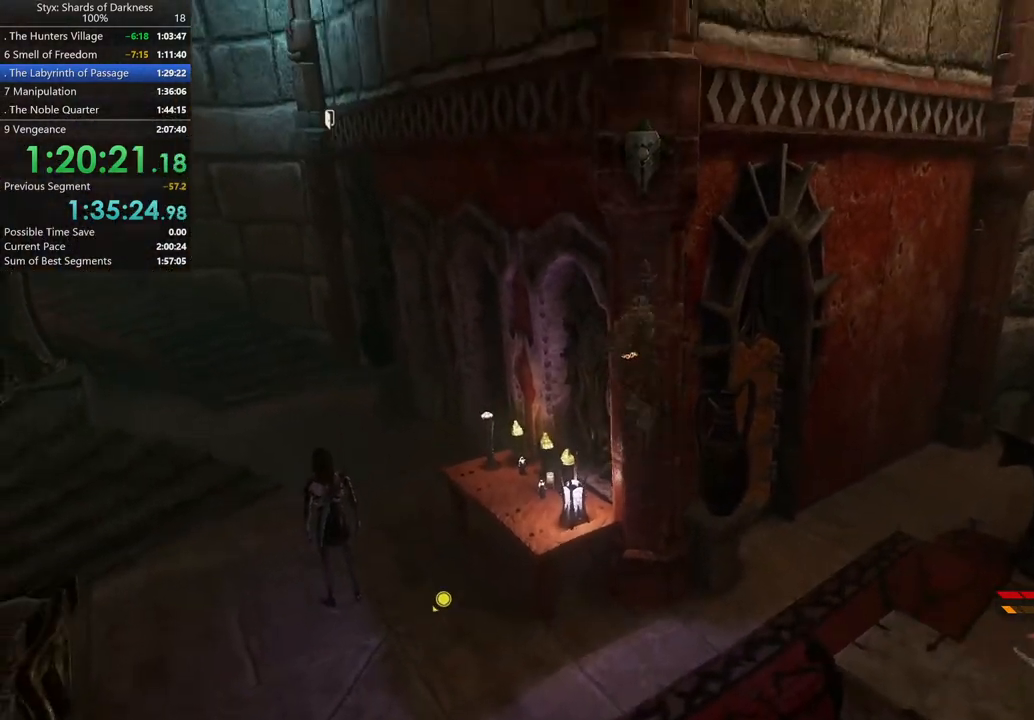
{"buttons": ["A"], "left_stick": "up", "right_stick": "center", "button_events": [[67, "A", "up"], [233, "A", "down"], [333, "A", "up"], [433, "A", "down"]]}
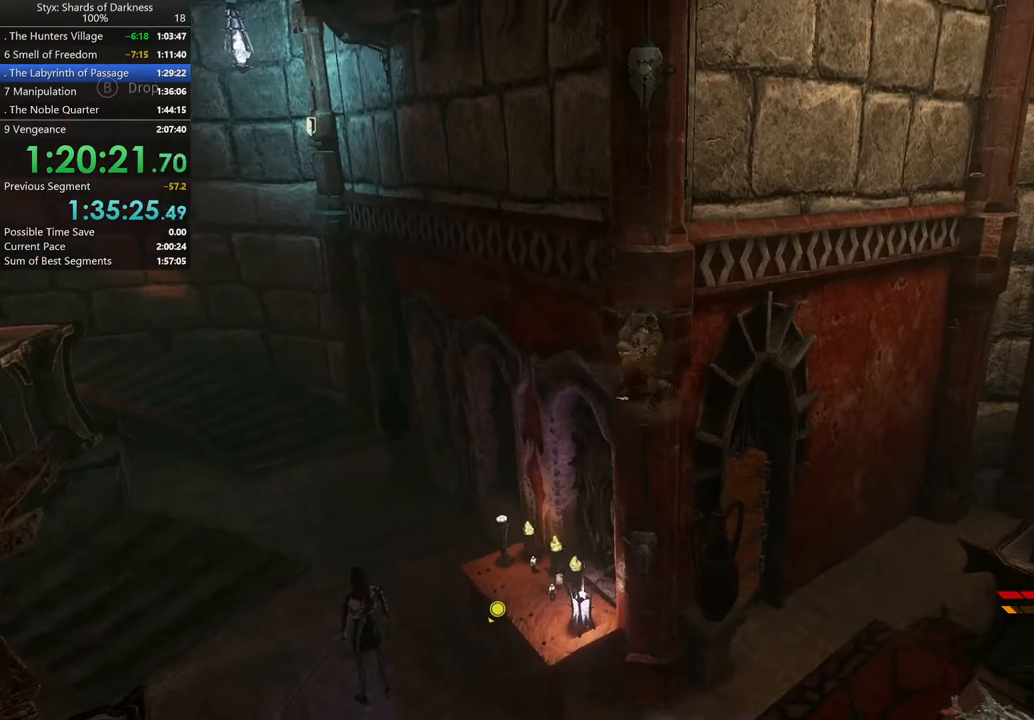
{"buttons": [], "left_stick": "up", "right_stick": "center", "button_events": [[33, "A", "up"], [100, "A", "down"], [167, "A", "up"], [267, "A", "down"], [333, "A", "up"], [400, "A", "down"], [500, "A", "up"]]}
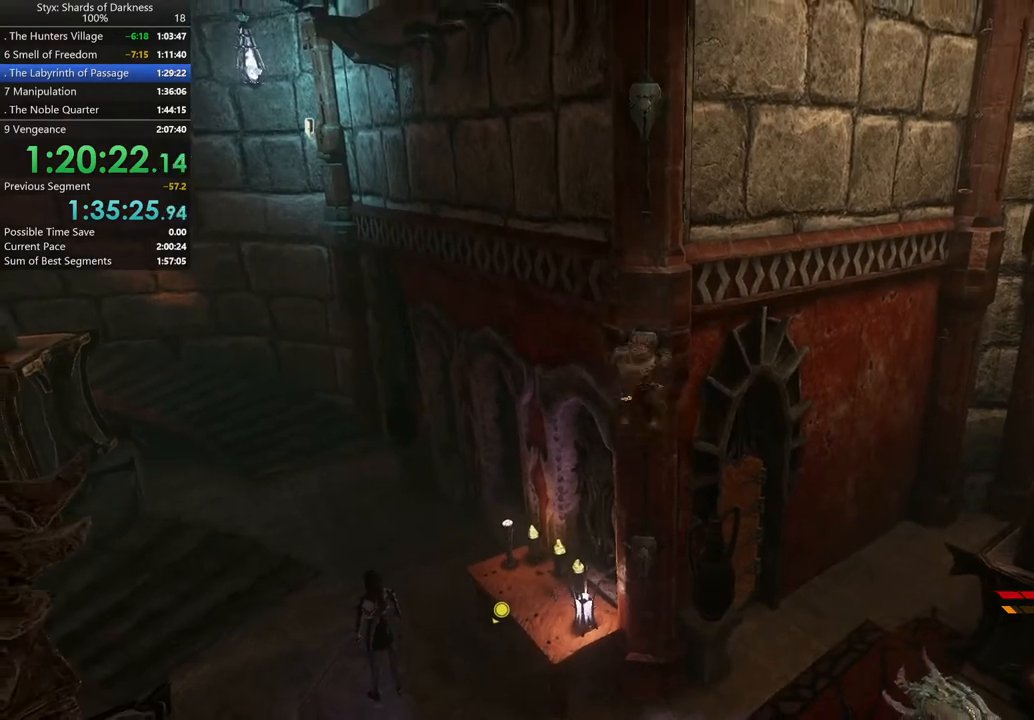
{"buttons": ["A"], "left_stick": "up", "right_stick": "center", "button_events": [[133, "A", "down"], [233, "A", "up"], [333, "A", "down"], [433, "A", "up"], [500, "A", "down"]]}
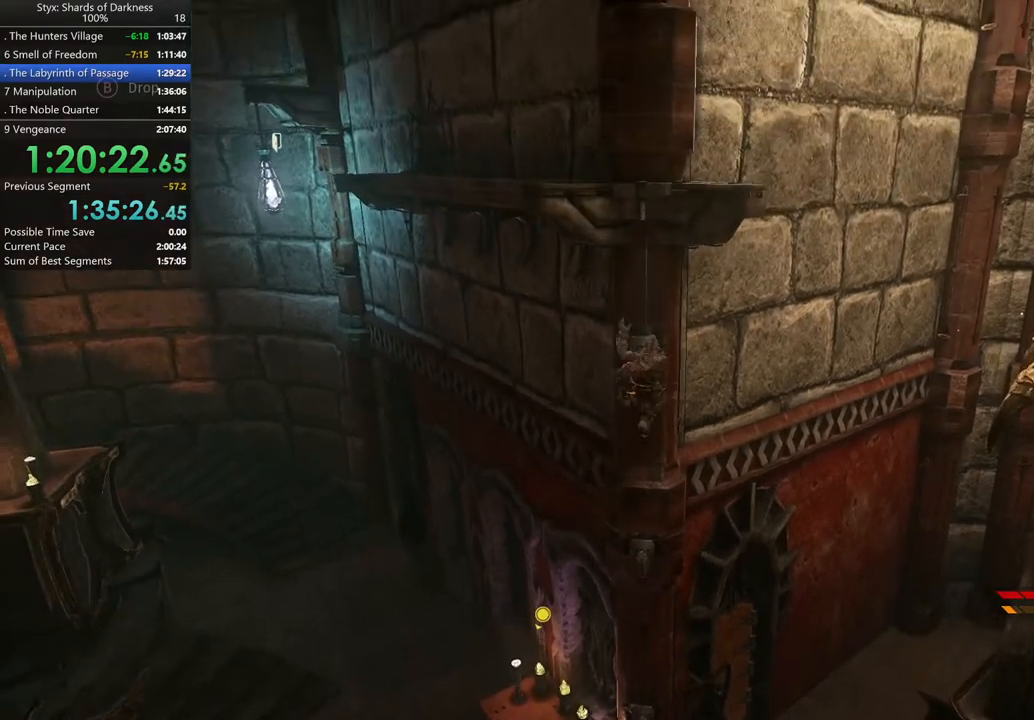
{"buttons": [], "left_stick": "up", "right_stick": "center", "button_events": [[200, "A", "up"], [267, "A", "down"], [367, "A", "up"]]}
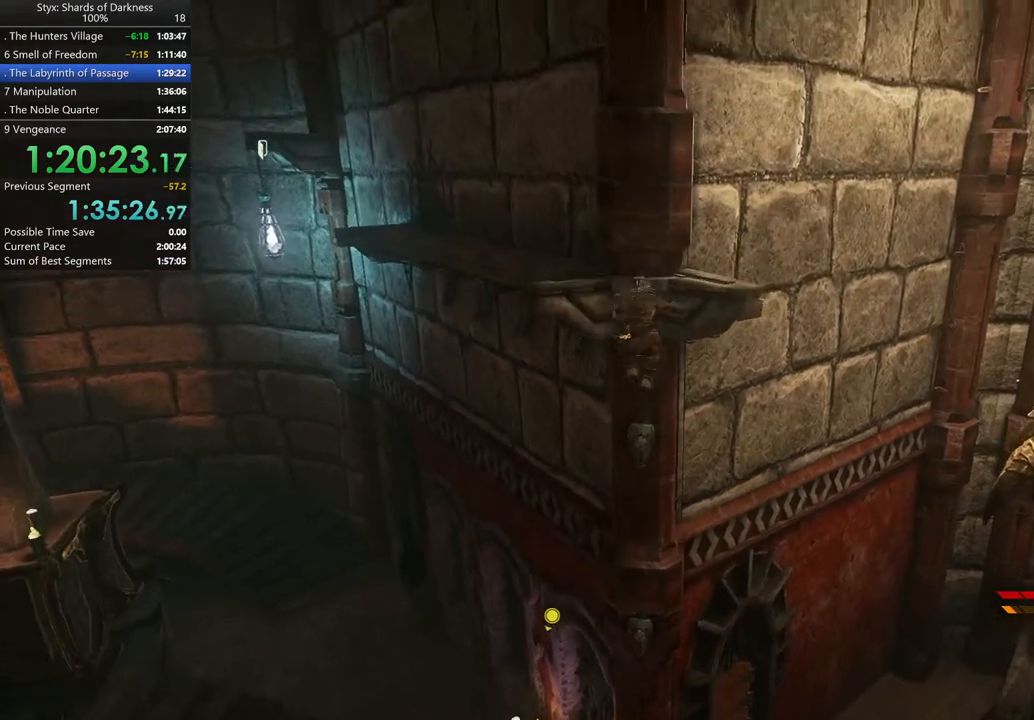
{"buttons": [], "left_stick": "left", "right_stick": "center", "button_events": []}
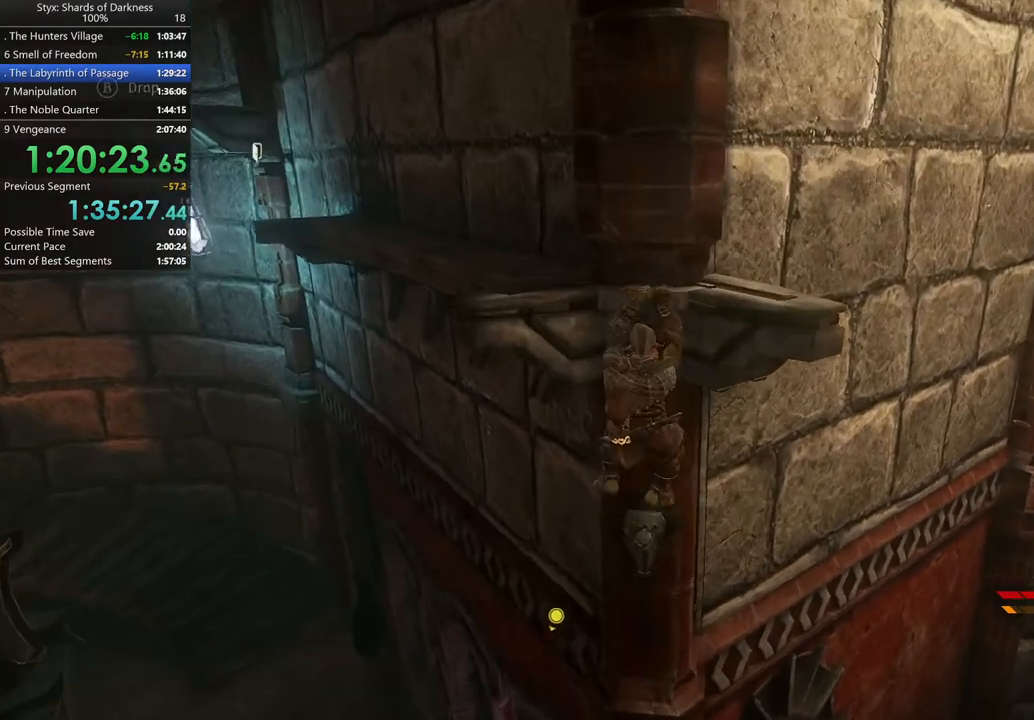
{"buttons": ["A"], "left_stick": "center", "right_stick": "center", "button_events": [[433, "A", "down"]]}